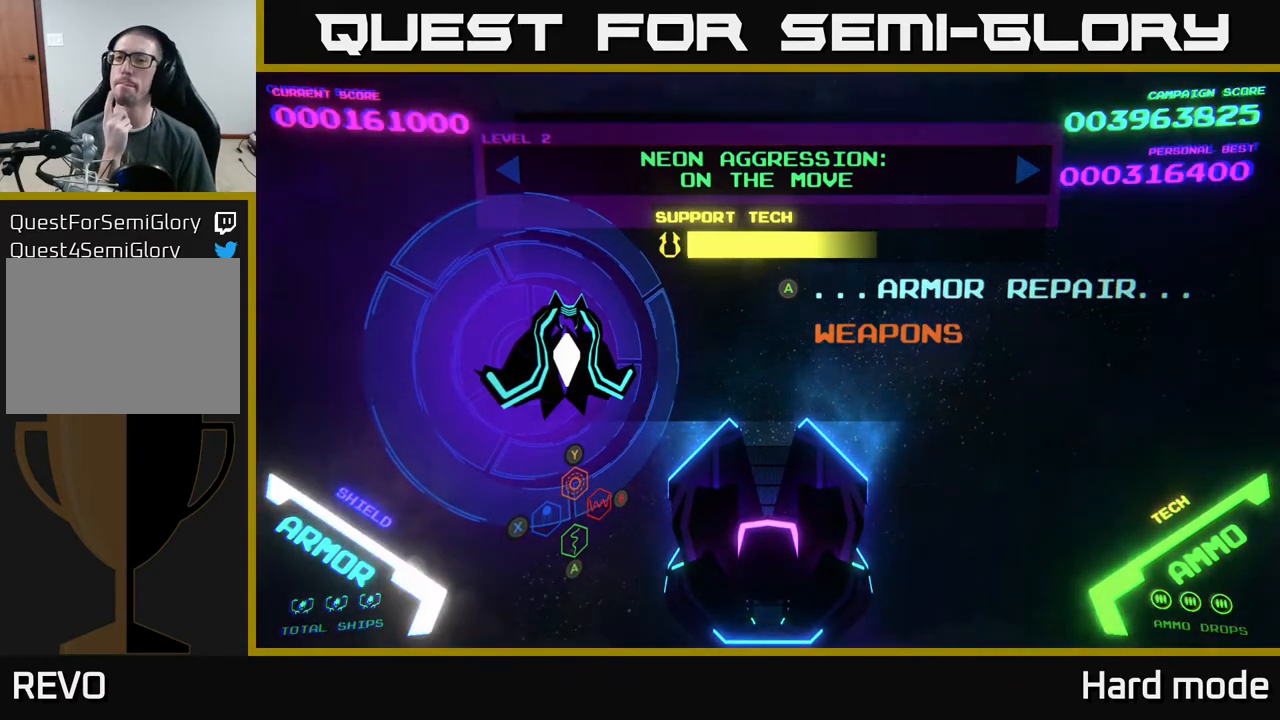
Gameplay with a controller (Xbox layout); each line is a JSON object with the inputs held at the frame after it. "events" lists button and stick changes between this image and that frame as [ms after this image, input, new state], when the widget could be followed in between. Not read: right_stick.
{"buttons": ["DPAD_UP"], "left_stick": "center", "events": [[467, "DPAD_UP", "down"]]}
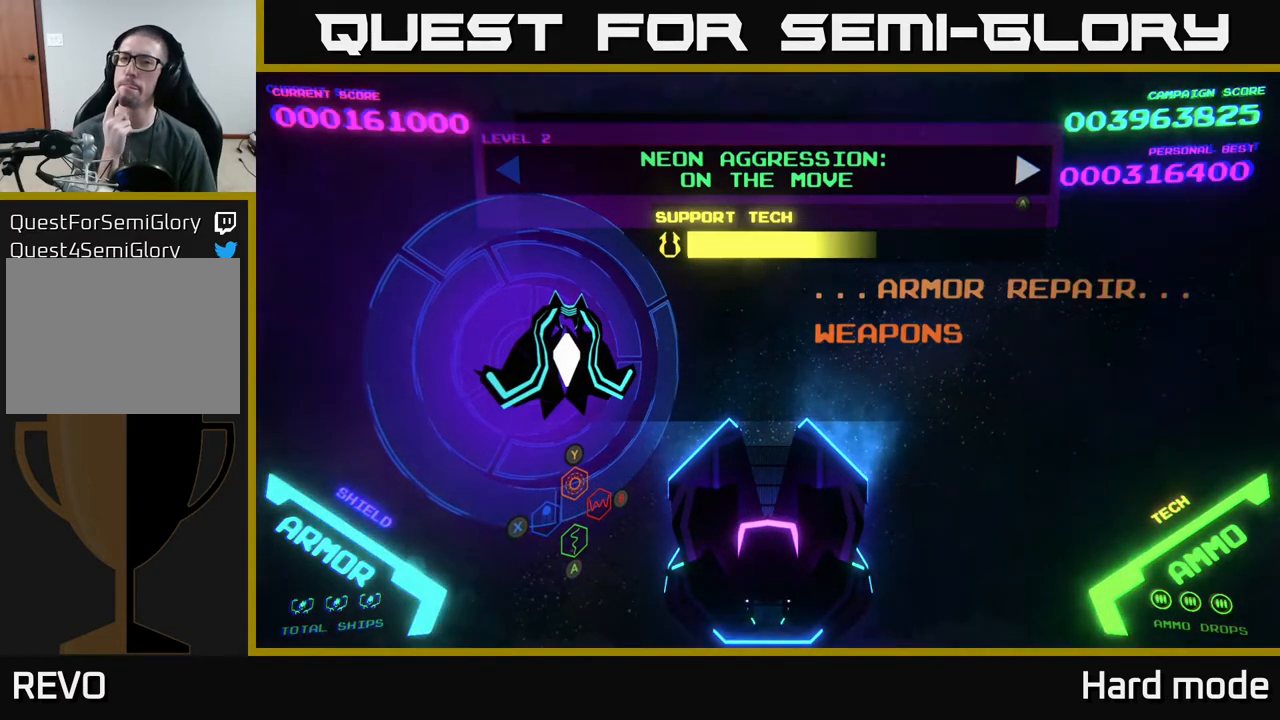
{"buttons": [], "left_stick": "center", "events": [[83, "DPAD_UP", "up"], [433, "DPAD_LEFT", "down"], [500, "DPAD_LEFT", "up"]]}
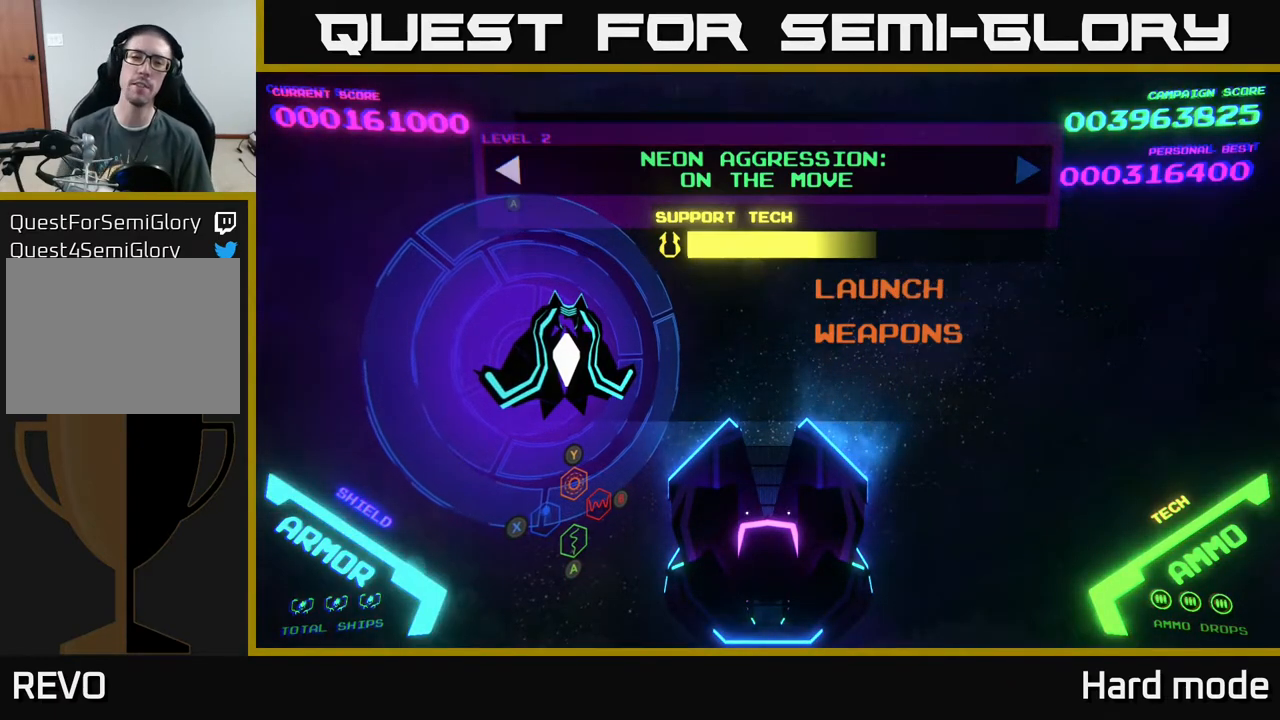
{"buttons": [], "left_stick": "center", "events": []}
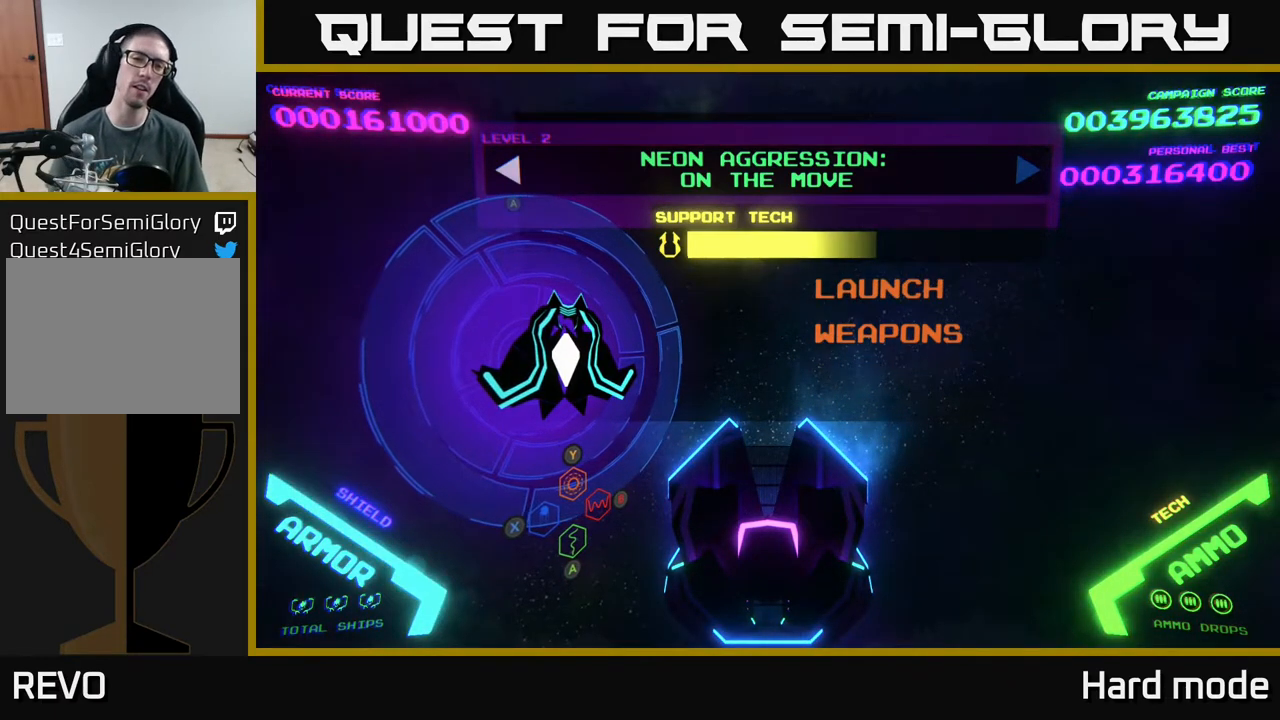
{"buttons": [], "left_stick": "center", "events": []}
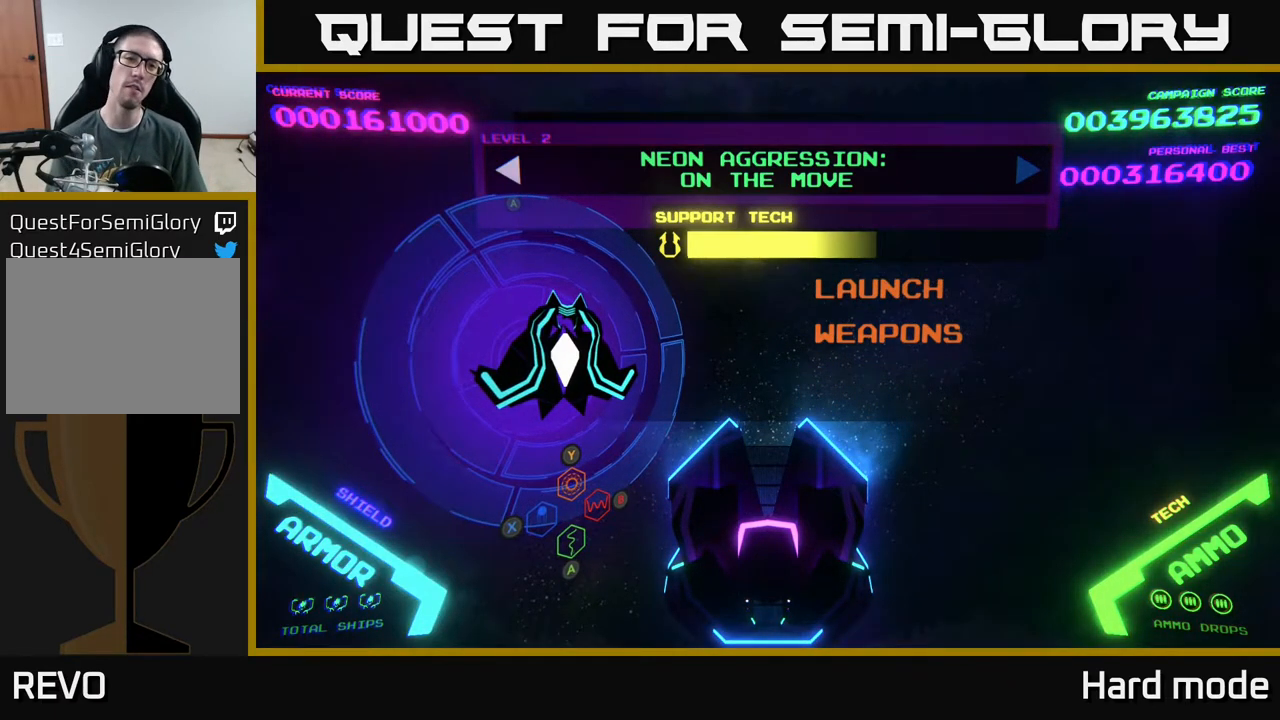
{"buttons": [], "left_stick": "center", "events": [[150, "A", "down"], [183, "A", "up"]]}
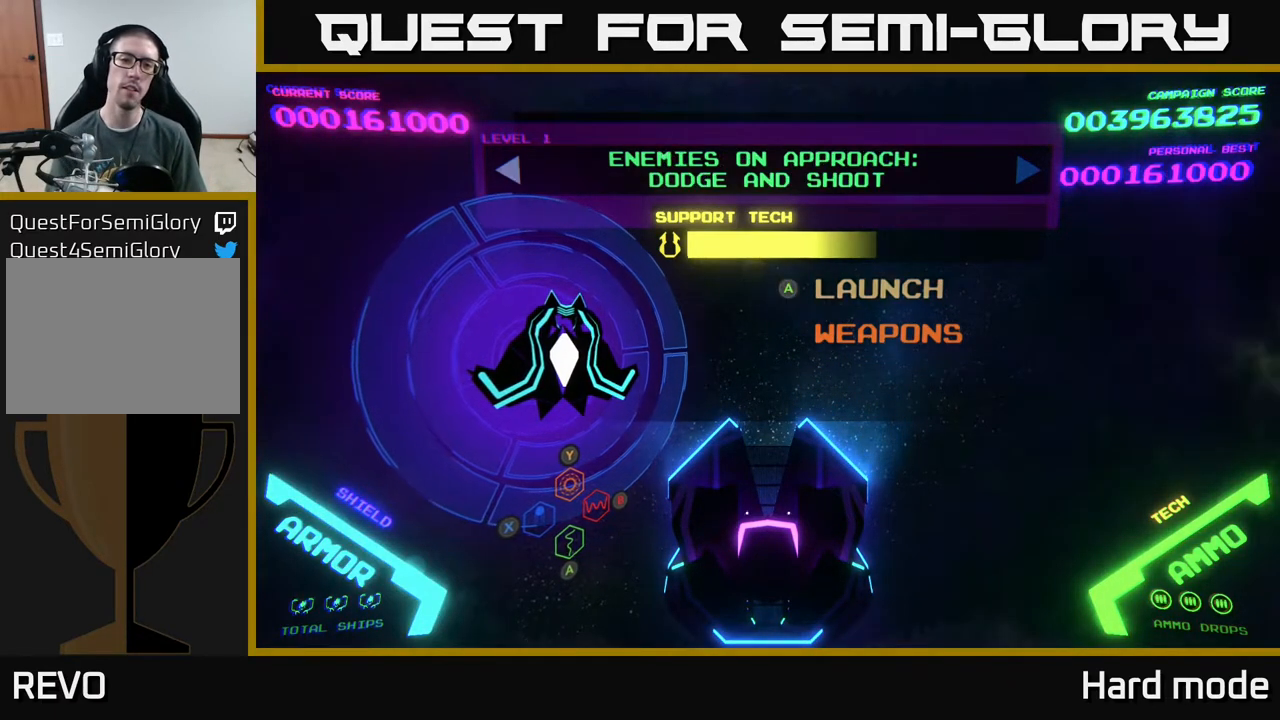
{"buttons": [], "left_stick": "center", "events": [[33, "DPAD_DOWN", "down"], [117, "DPAD_DOWN", "up"], [283, "DPAD_DOWN", "down"], [433, "DPAD_DOWN", "up"]]}
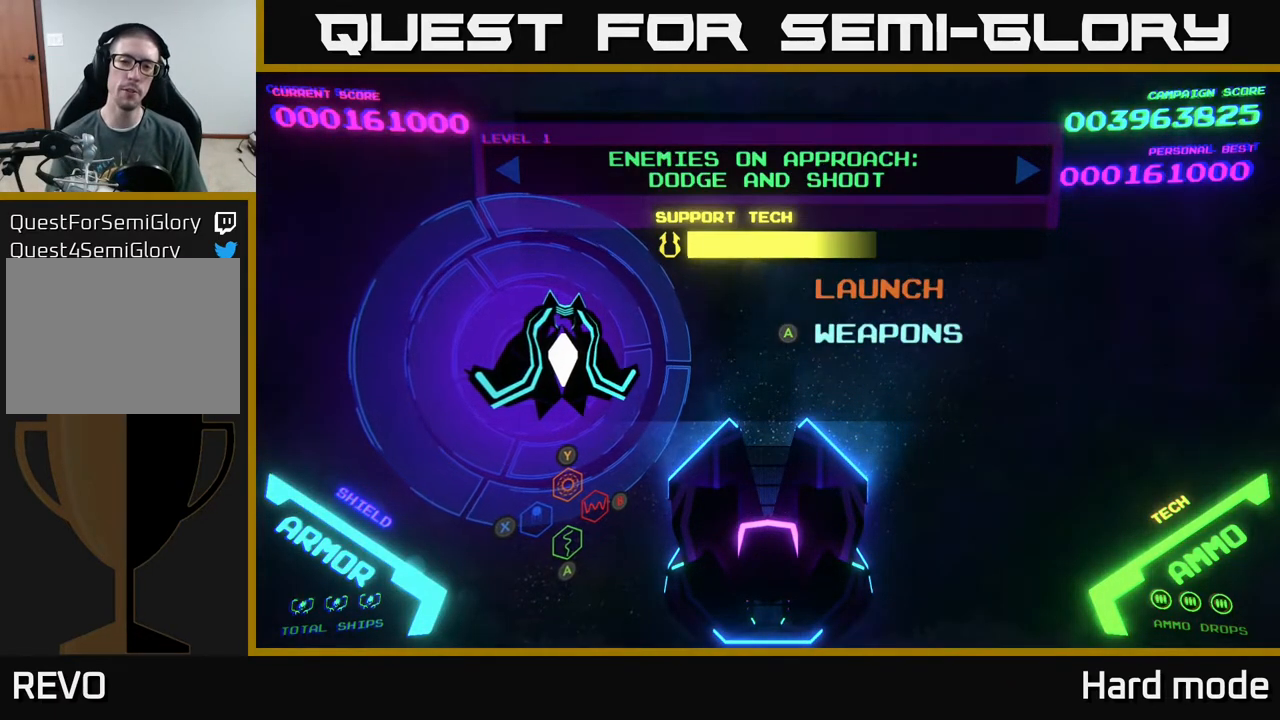
{"buttons": ["DPAD_DOWN"], "left_stick": "center", "events": [[50, "DPAD_UP", "down"], [150, "DPAD_UP", "up"], [467, "DPAD_DOWN", "down"]]}
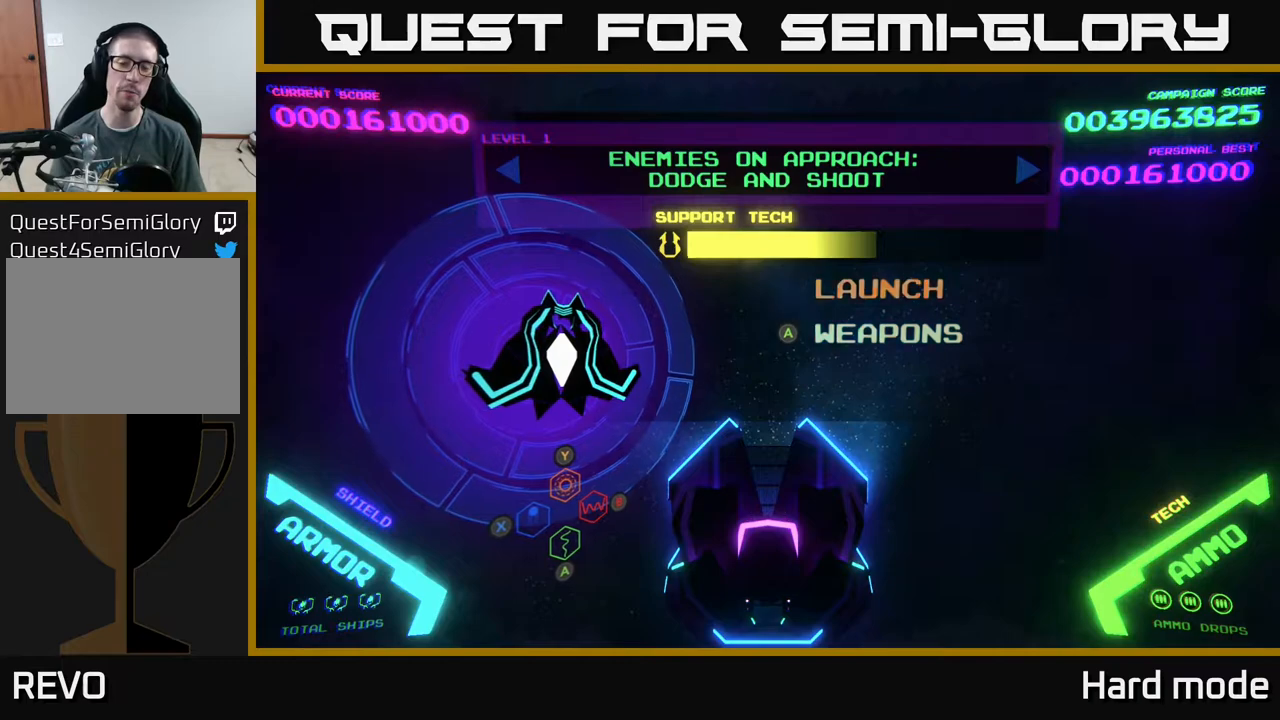
{"buttons": [], "left_stick": "center", "events": [[83, "DPAD_DOWN", "up"], [283, "DPAD_UP", "down"], [367, "DPAD_UP", "up"]]}
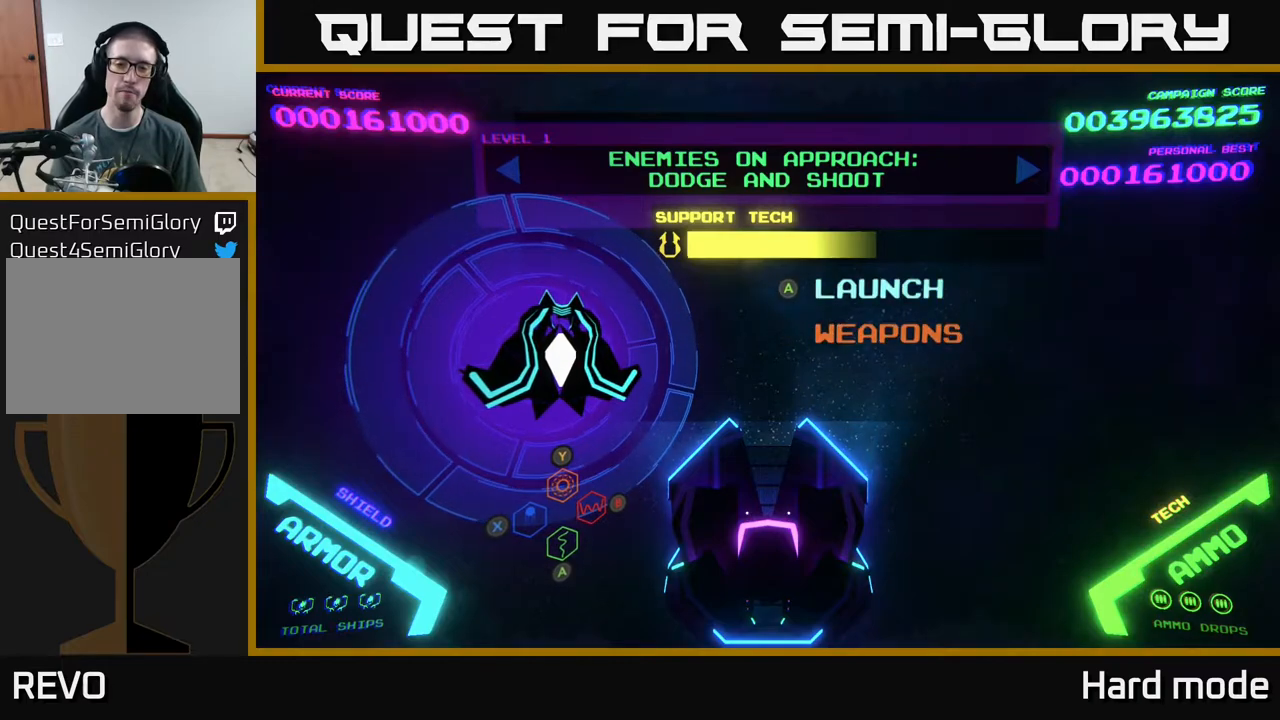
{"buttons": [], "left_stick": "center", "events": [[33, "DPAD_DOWN", "down"], [150, "DPAD_DOWN", "up"], [283, "DPAD_UP", "down"], [400, "DPAD_UP", "up"]]}
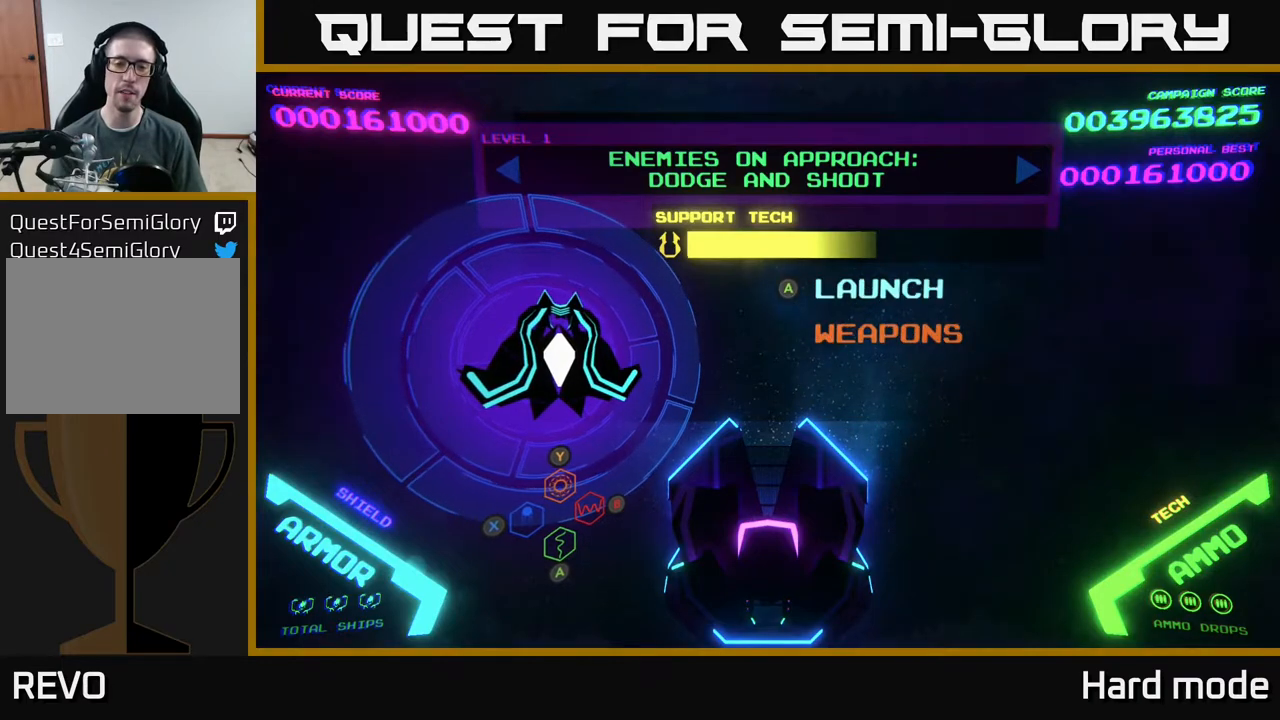
{"buttons": [], "left_stick": "center", "events": []}
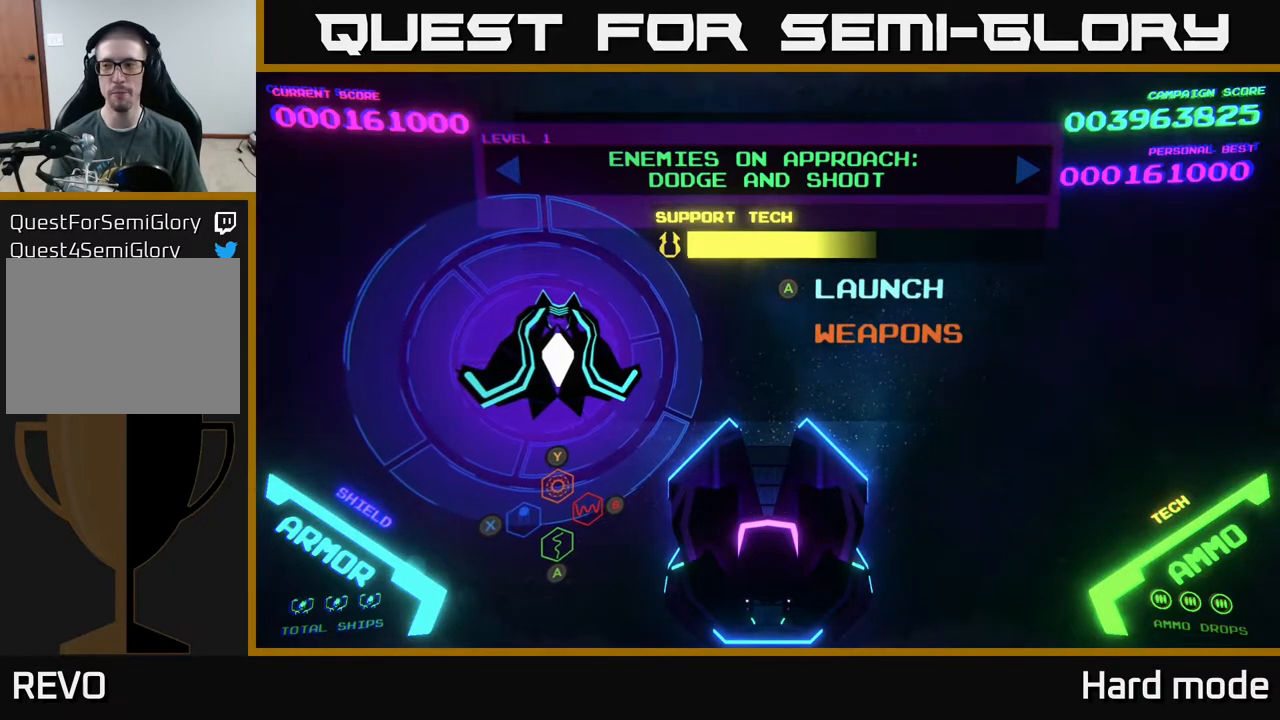
{"buttons": [], "left_stick": "center", "events": []}
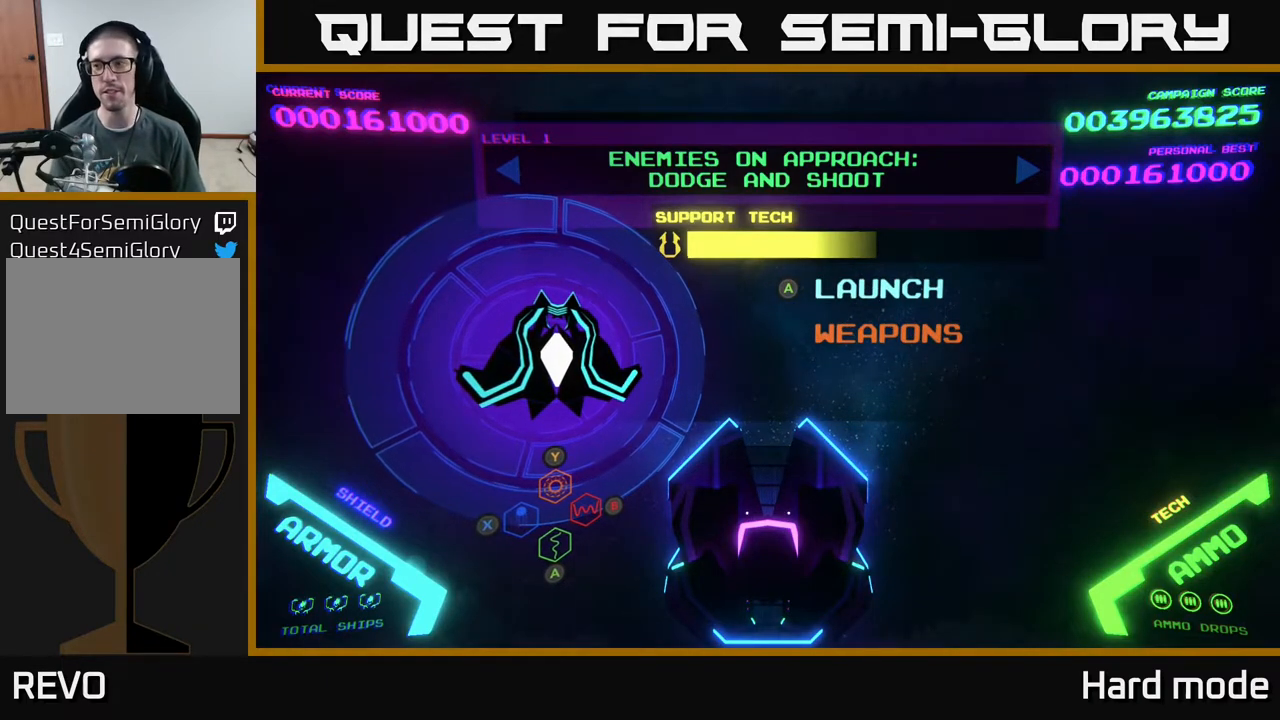
{"buttons": ["DPAD_UP"], "left_stick": "center", "events": [[200, "DPAD_DOWN", "down"], [300, "DPAD_DOWN", "up"], [483, "DPAD_UP", "down"]]}
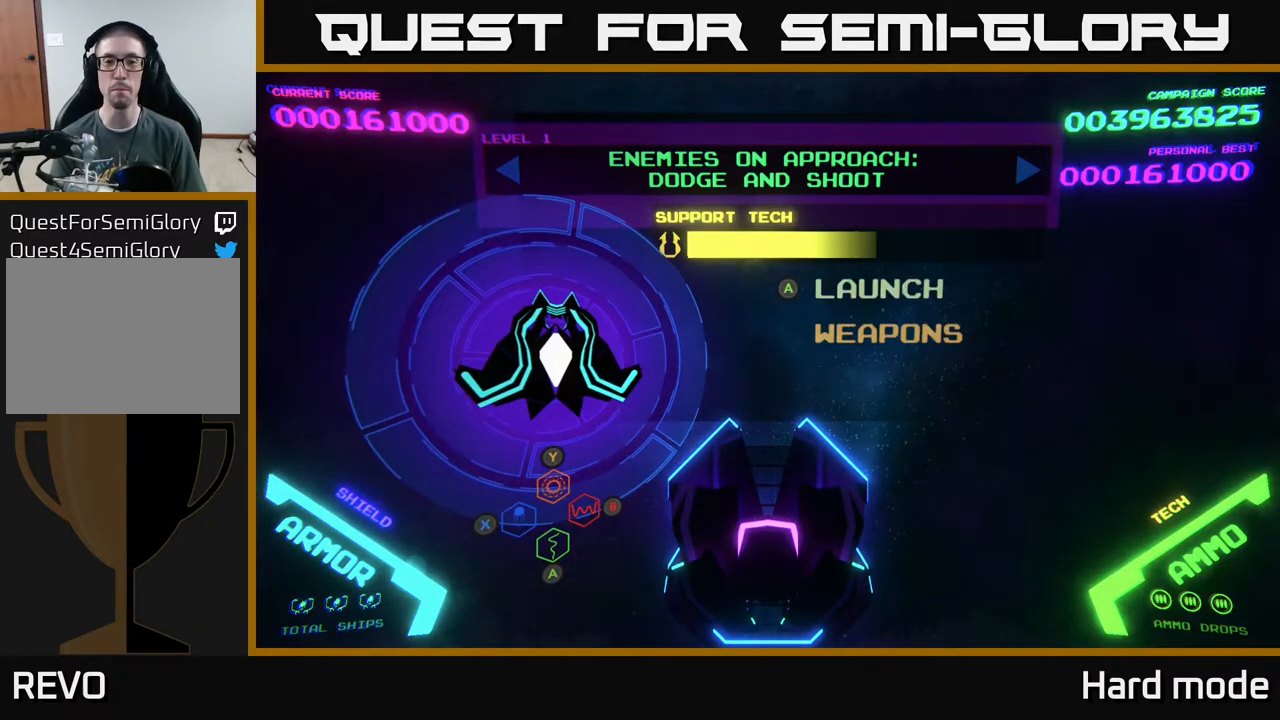
{"buttons": [], "left_stick": "center", "events": [[83, "DPAD_UP", "up"], [300, "DPAD_DOWN", "down"], [400, "DPAD_DOWN", "up"]]}
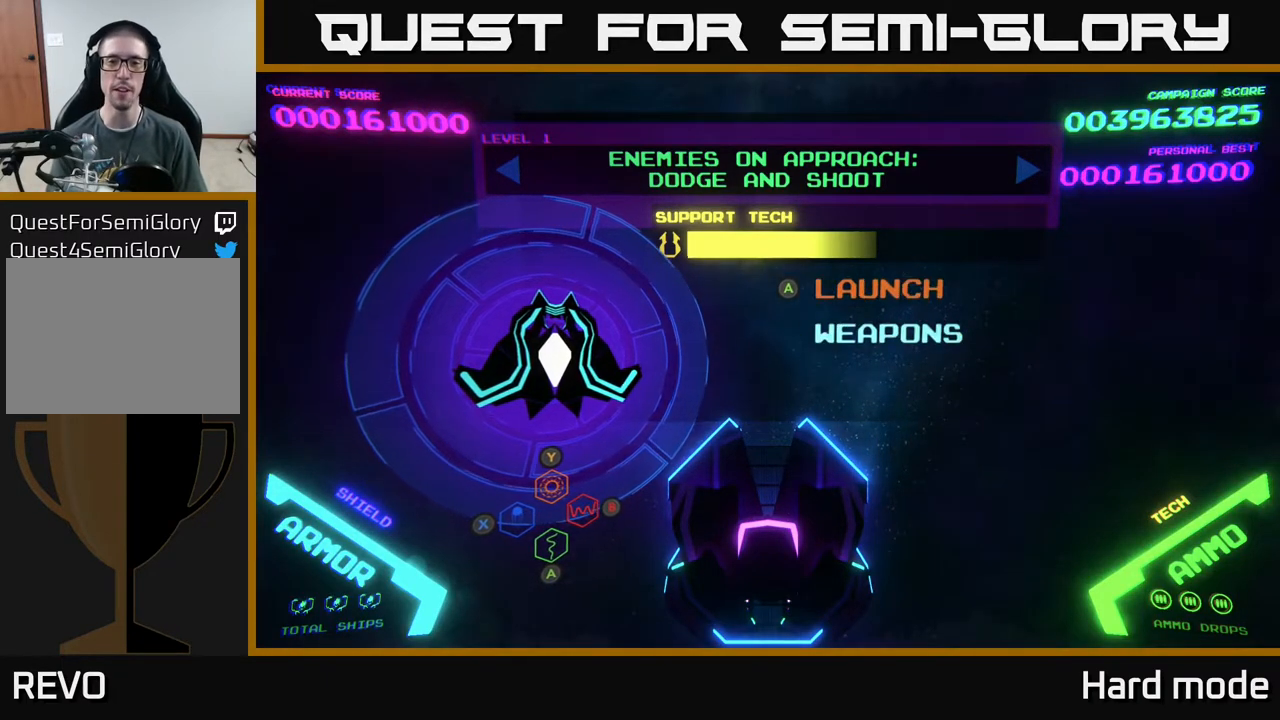
{"buttons": [], "left_stick": "center", "events": [[33, "DPAD_UP", "down"], [117, "DPAD_UP", "up"]]}
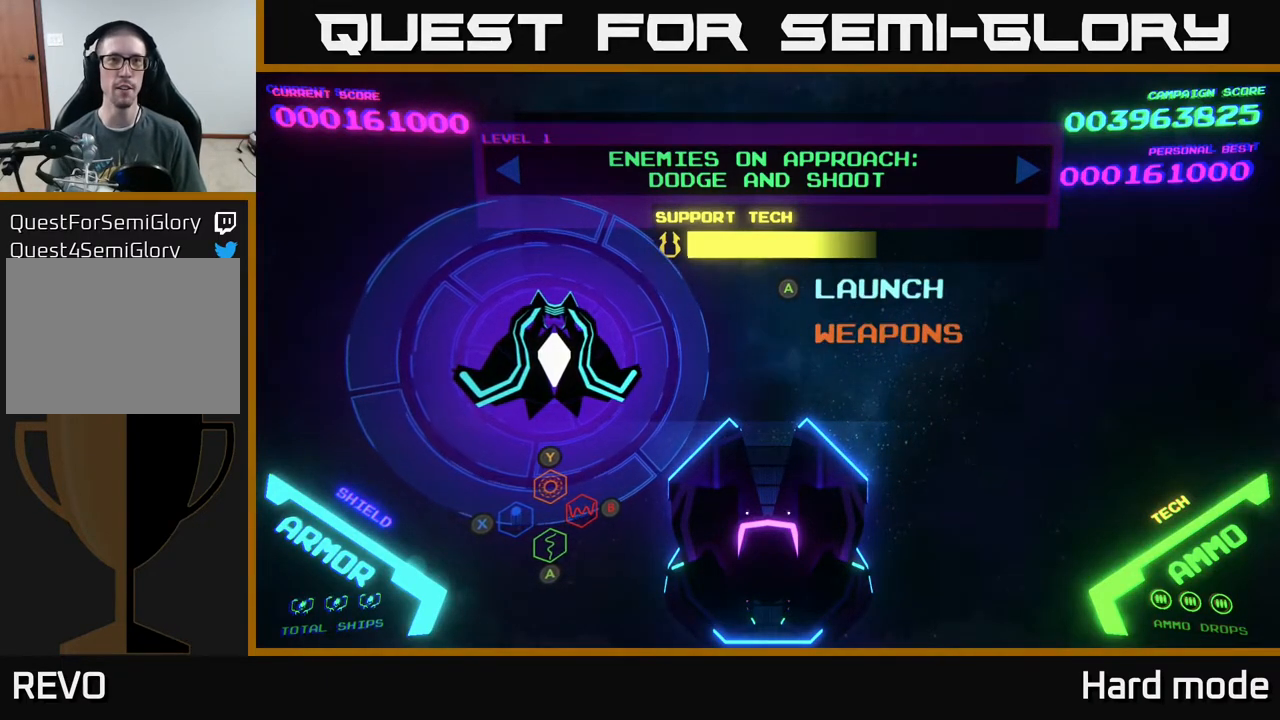
{"buttons": [], "left_stick": "center", "events": []}
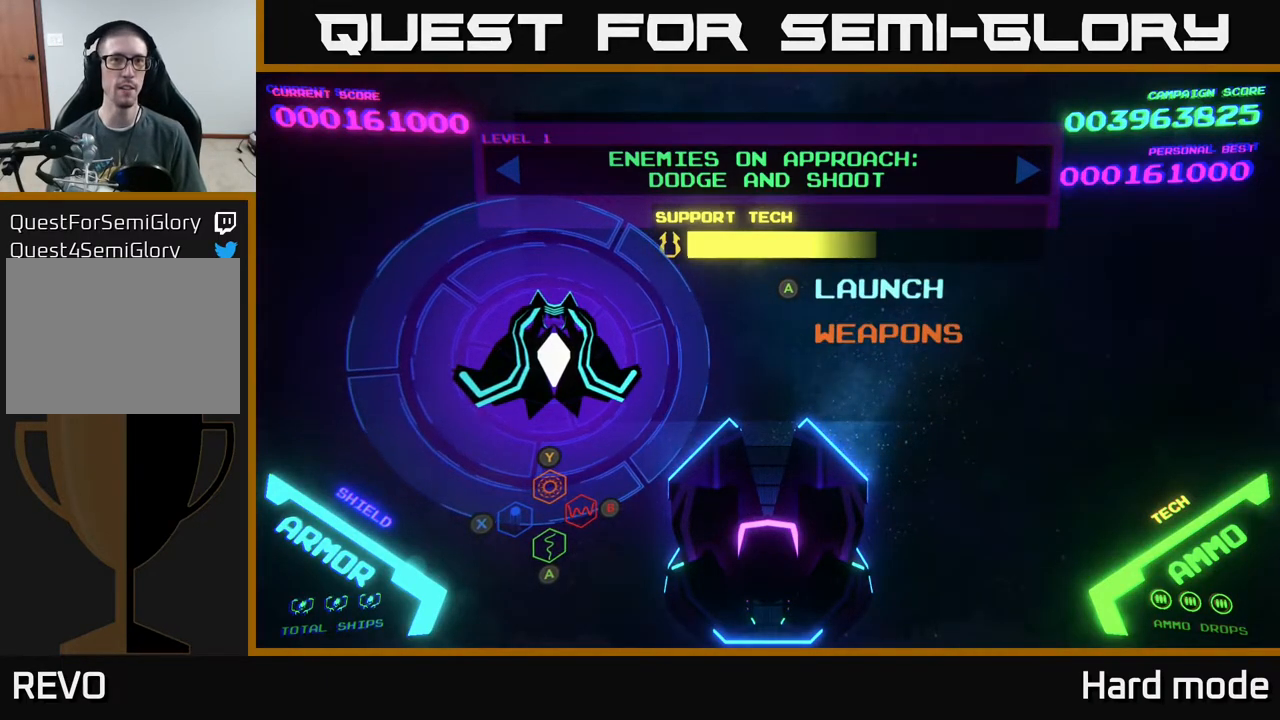
{"buttons": [], "left_stick": "center", "events": [[117, "A", "down"], [183, "A", "up"]]}
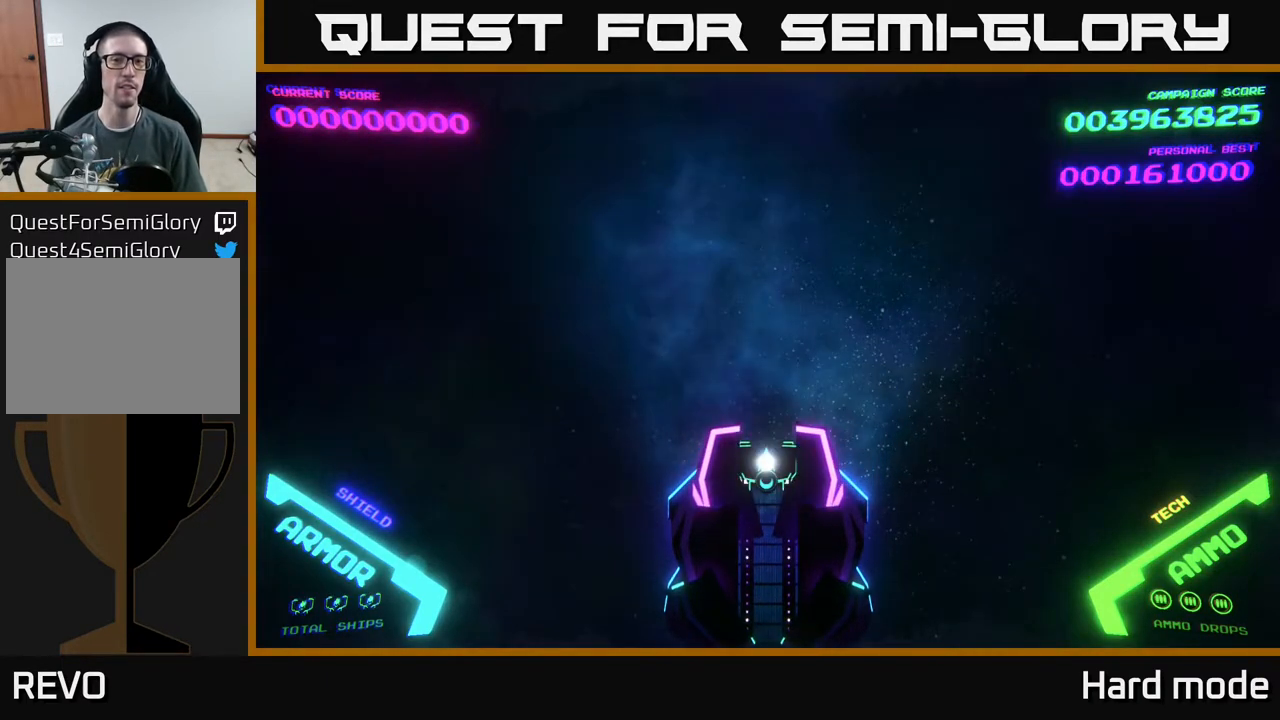
{"buttons": [], "left_stick": "down", "events": [[433, "left_stick", "down"]]}
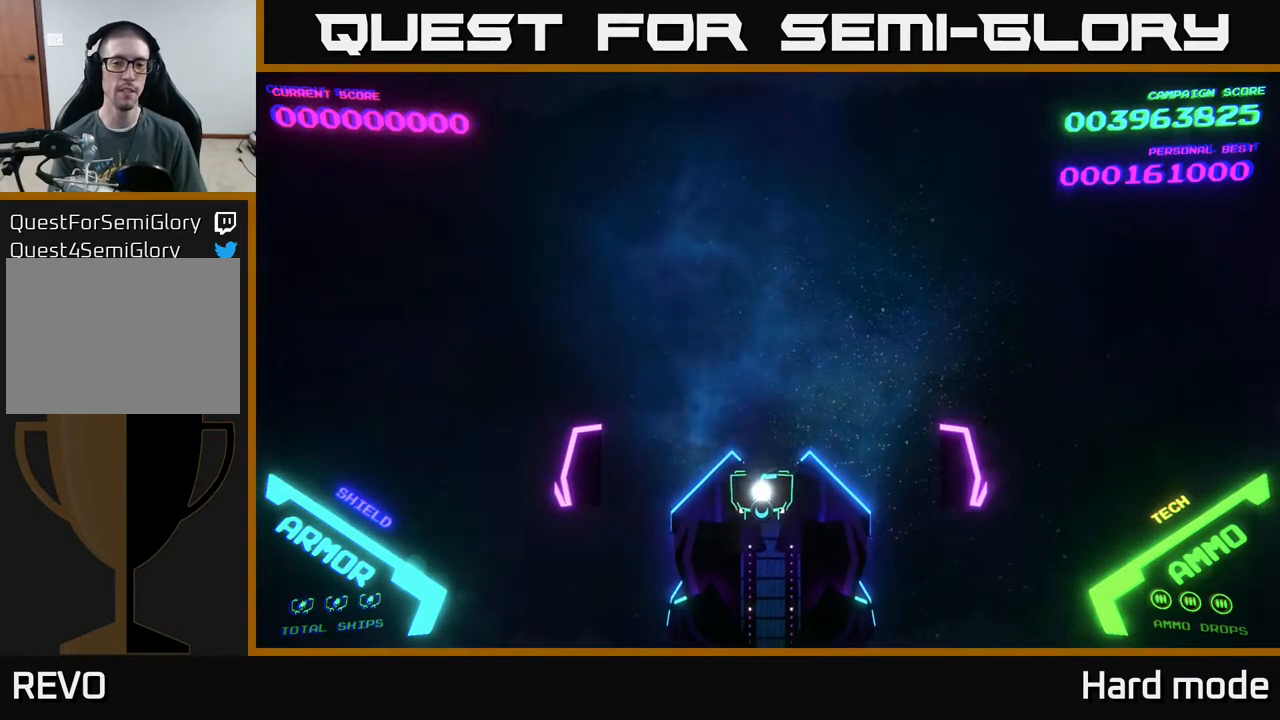
{"buttons": [], "left_stick": "center", "events": [[183, "left_stick", "center"]]}
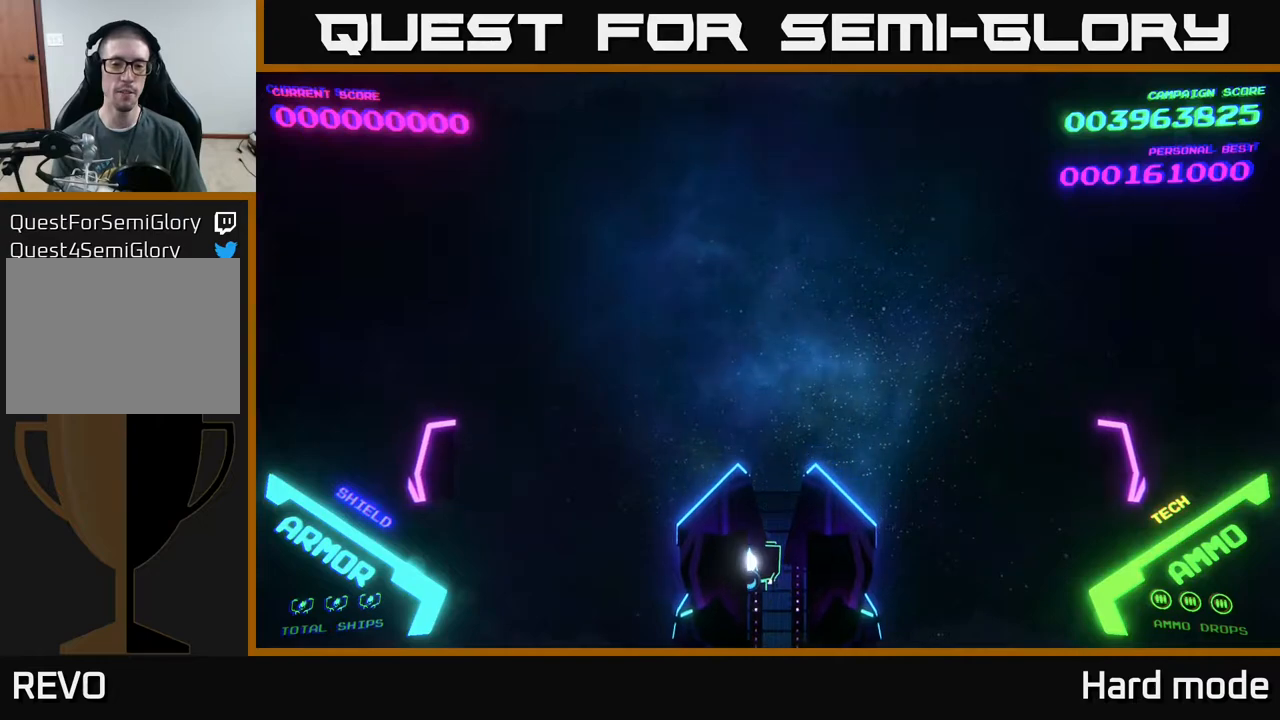
{"buttons": [], "left_stick": "down-left", "events": [[17, "left_stick", "up-right"], [217, "left_stick", "center"], [367, "left_stick", "down-left"]]}